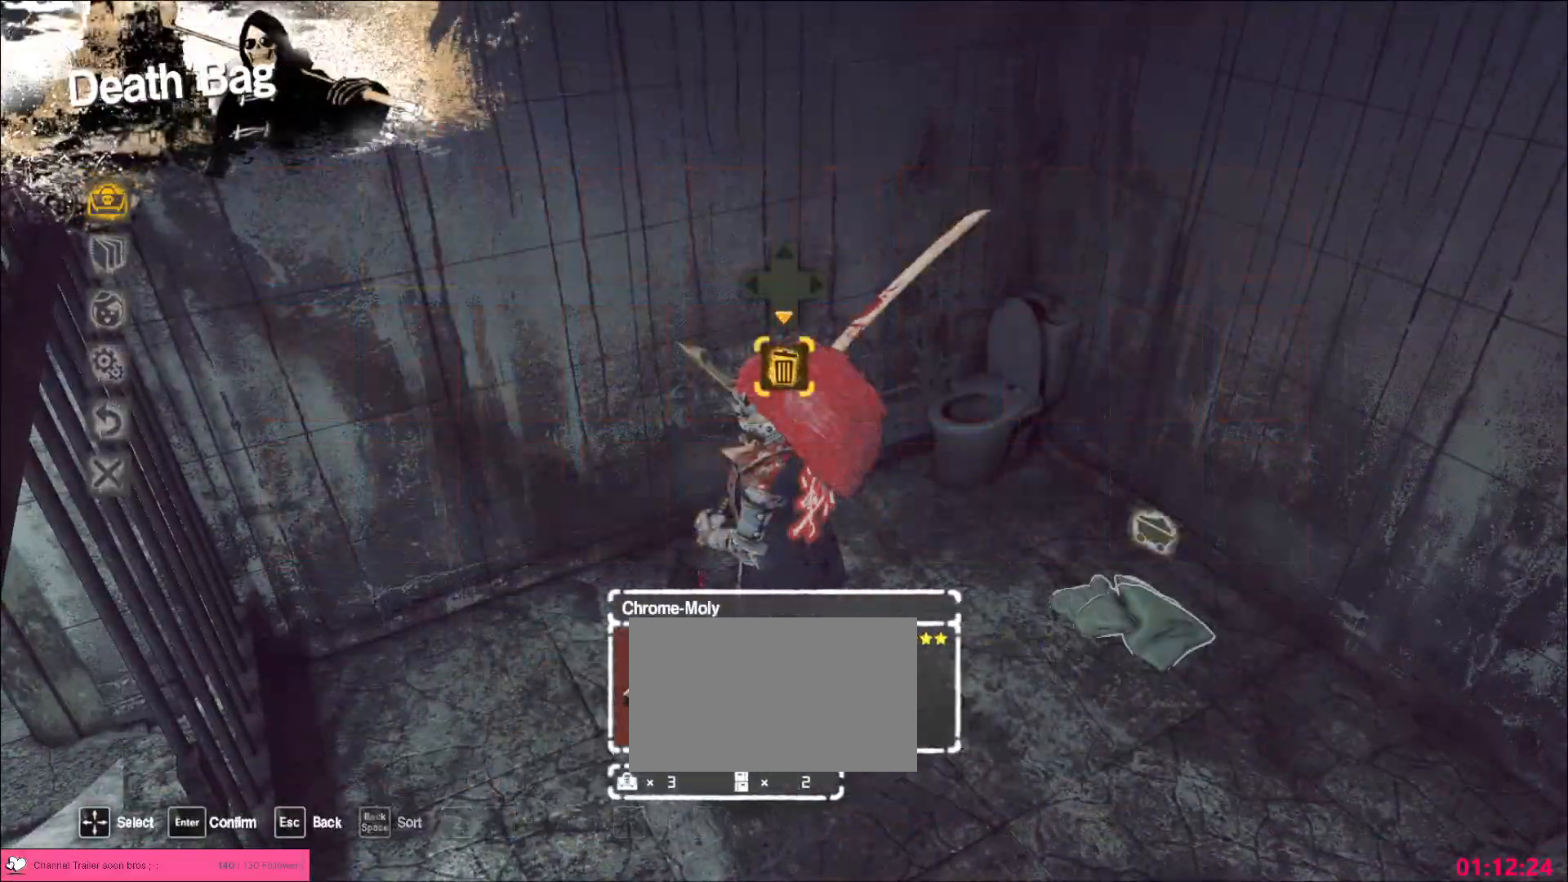
Gameplay with keyboard and mouse; each line is a JSON object with the keys and mouse buttons held at the frame after it. "events" lists presses ("down") and releases ("up") of "1", "2", "3", "4", "5", "a", "alt", "b", "c", "ctrl", "d", "e", "f", "g", "q", "r", "s", "shift", "space", "t", "tab", "v", "w", "x", "z", "mouse_left", "mouse_wheel", "mouse_right", "mouse_mb4" and "mouse_mb5" between this image and that frame as [ms after this image, input, new state], when the widget could be followed in between. "mouse_left", "mouse_wheel", "mouse_right", "mouse_mb4", "mouse_mb5" = the "left", "wheel", "right", "mb4", "mb5" buttons of the "mouse" list. No other keys are recorded. "wheel" means that the mouse wheel is clicked or scrolled. Not read: mouse_move.
{"keys": [], "mouse": [], "events": [[17, "mouse_left", "up"]]}
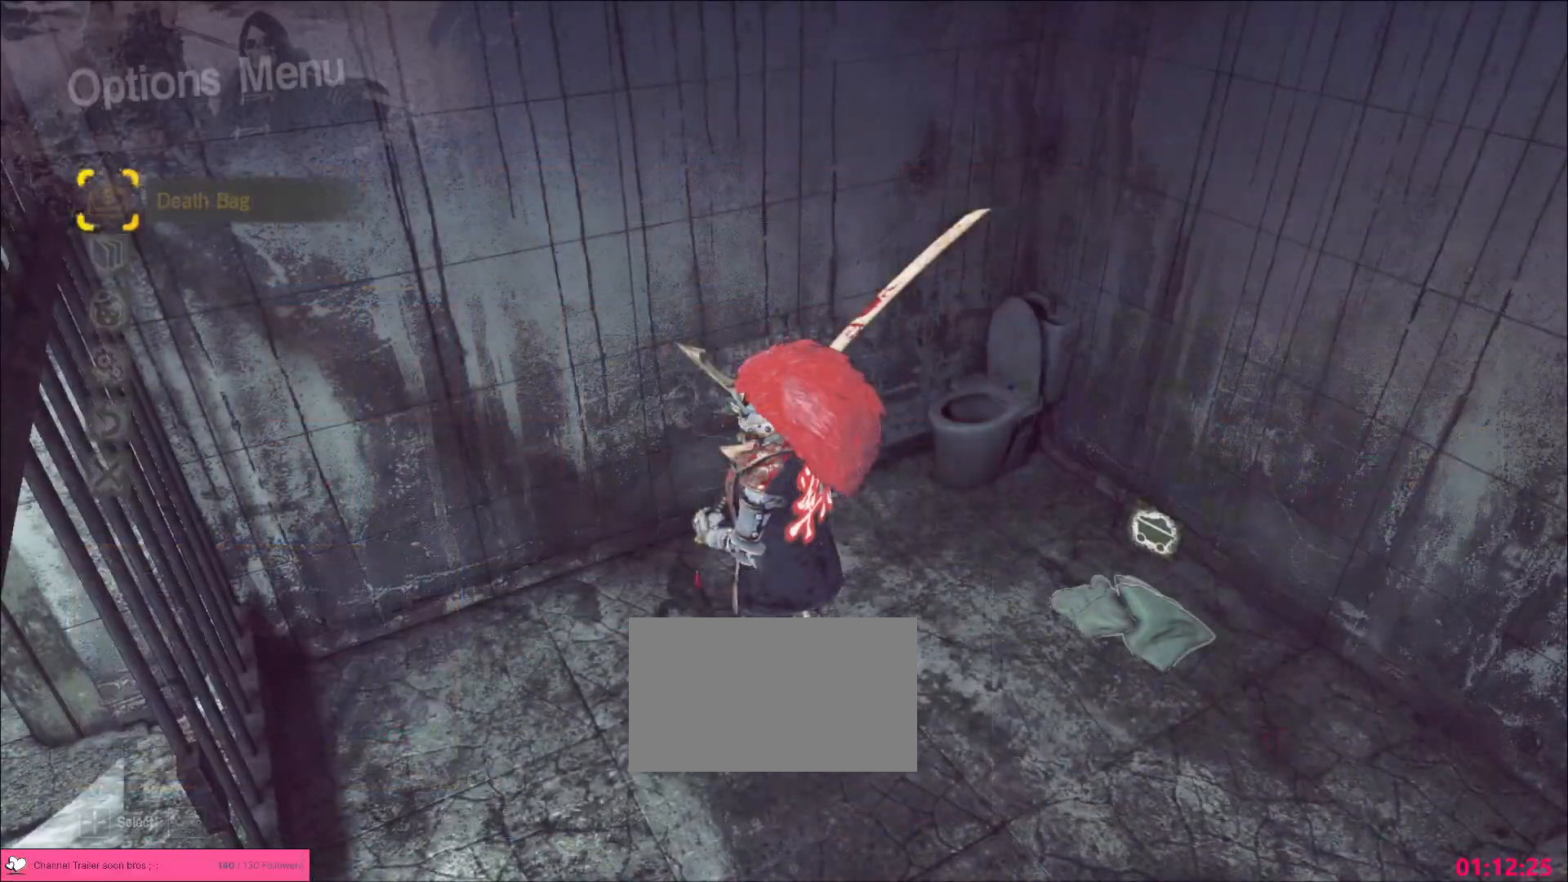
{"keys": ["shift"], "mouse": [], "events": [[17, "d", "down"], [450, "shift", "down"], [467, "d", "up"]]}
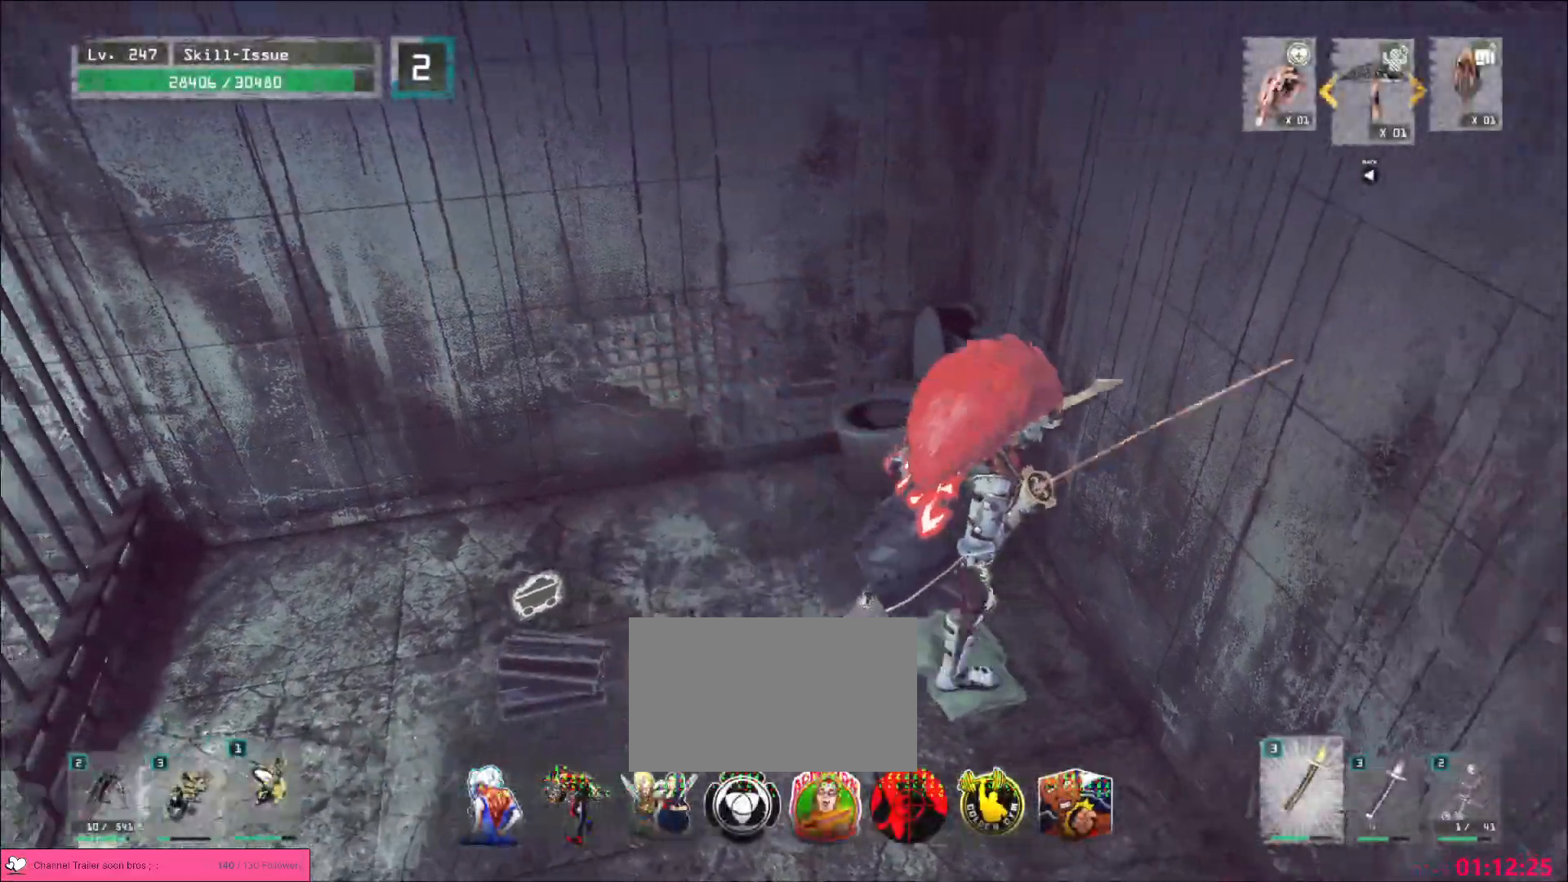
{"keys": [], "mouse": [], "events": [[50, "s", "down"], [133, "f", "down"], [150, "shift", "up"], [183, "s", "up"], [217, "f", "up"]]}
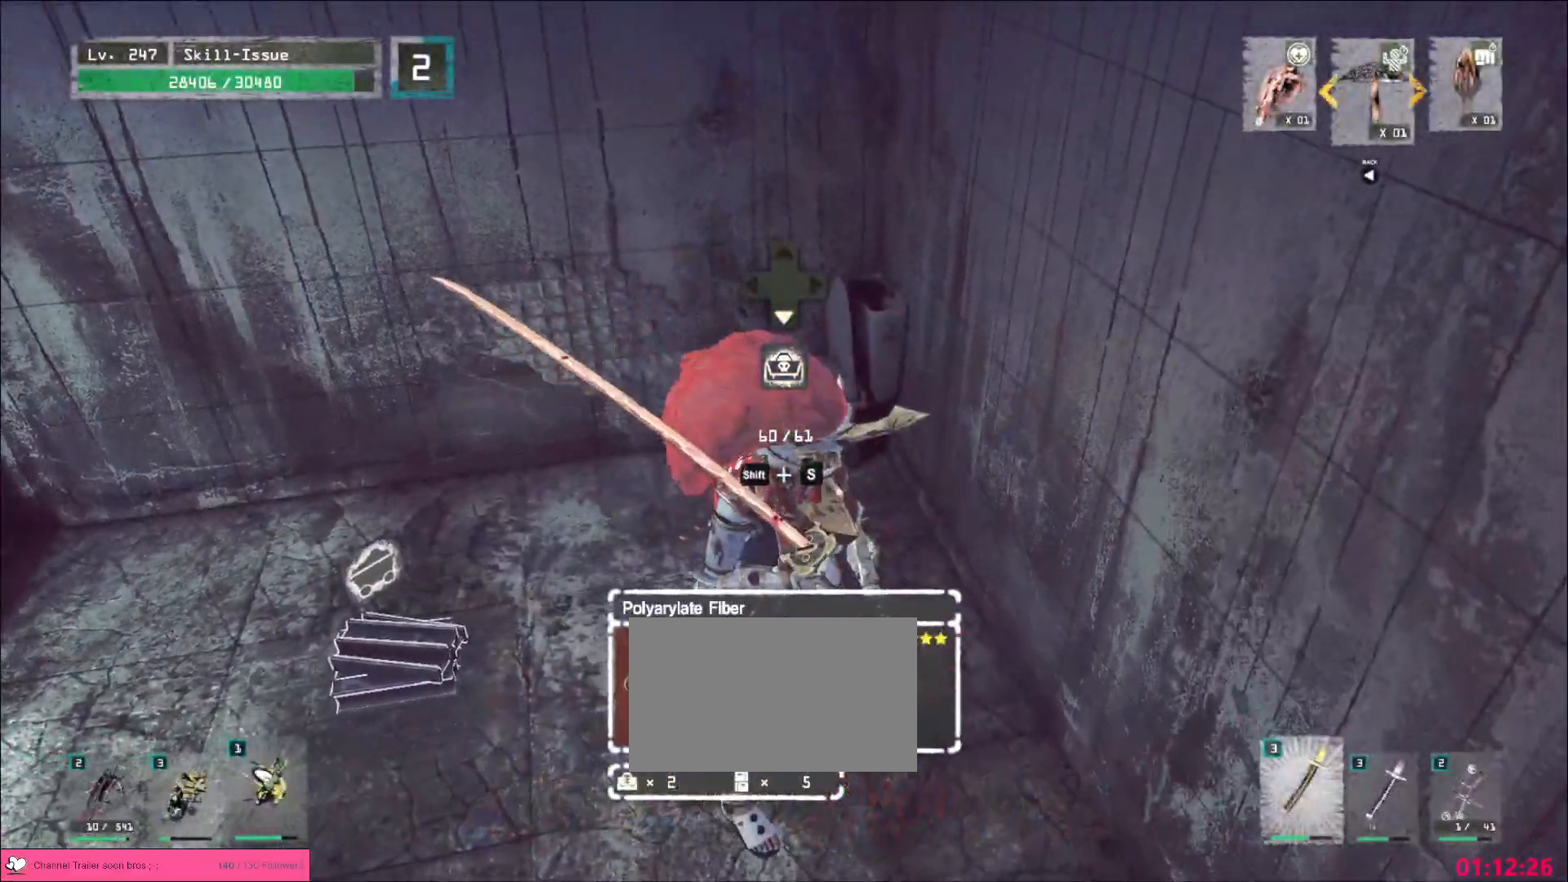
{"keys": [], "mouse": [], "events": [[233, "shift", "down"], [333, "s", "down"], [400, "f", "down"], [467, "f", "up"], [467, "s", "up"], [483, "shift", "up"]]}
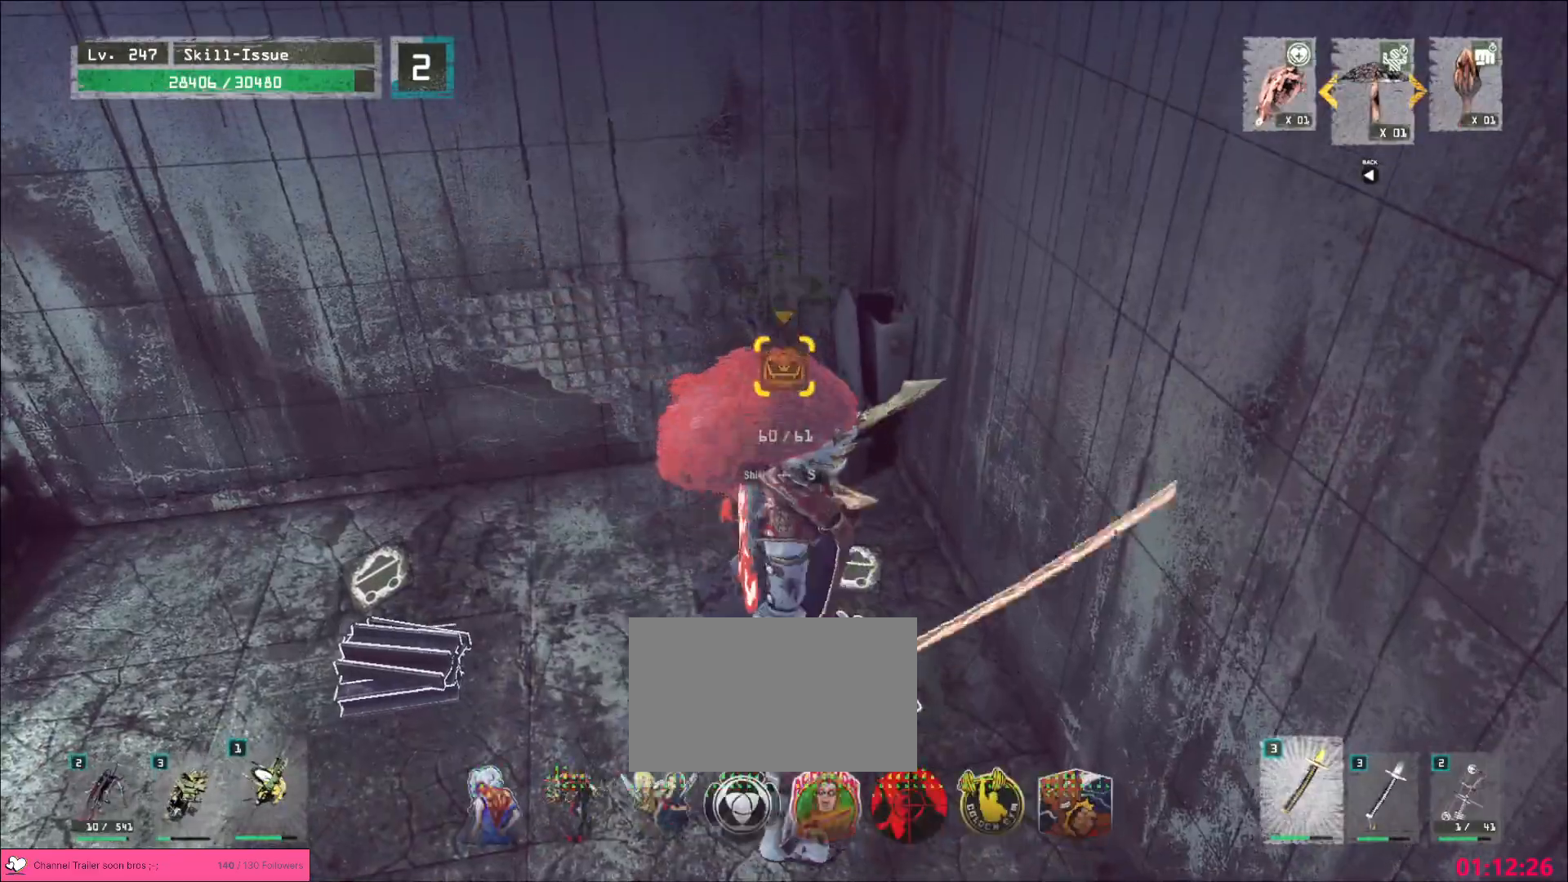
{"keys": [], "mouse": [], "events": []}
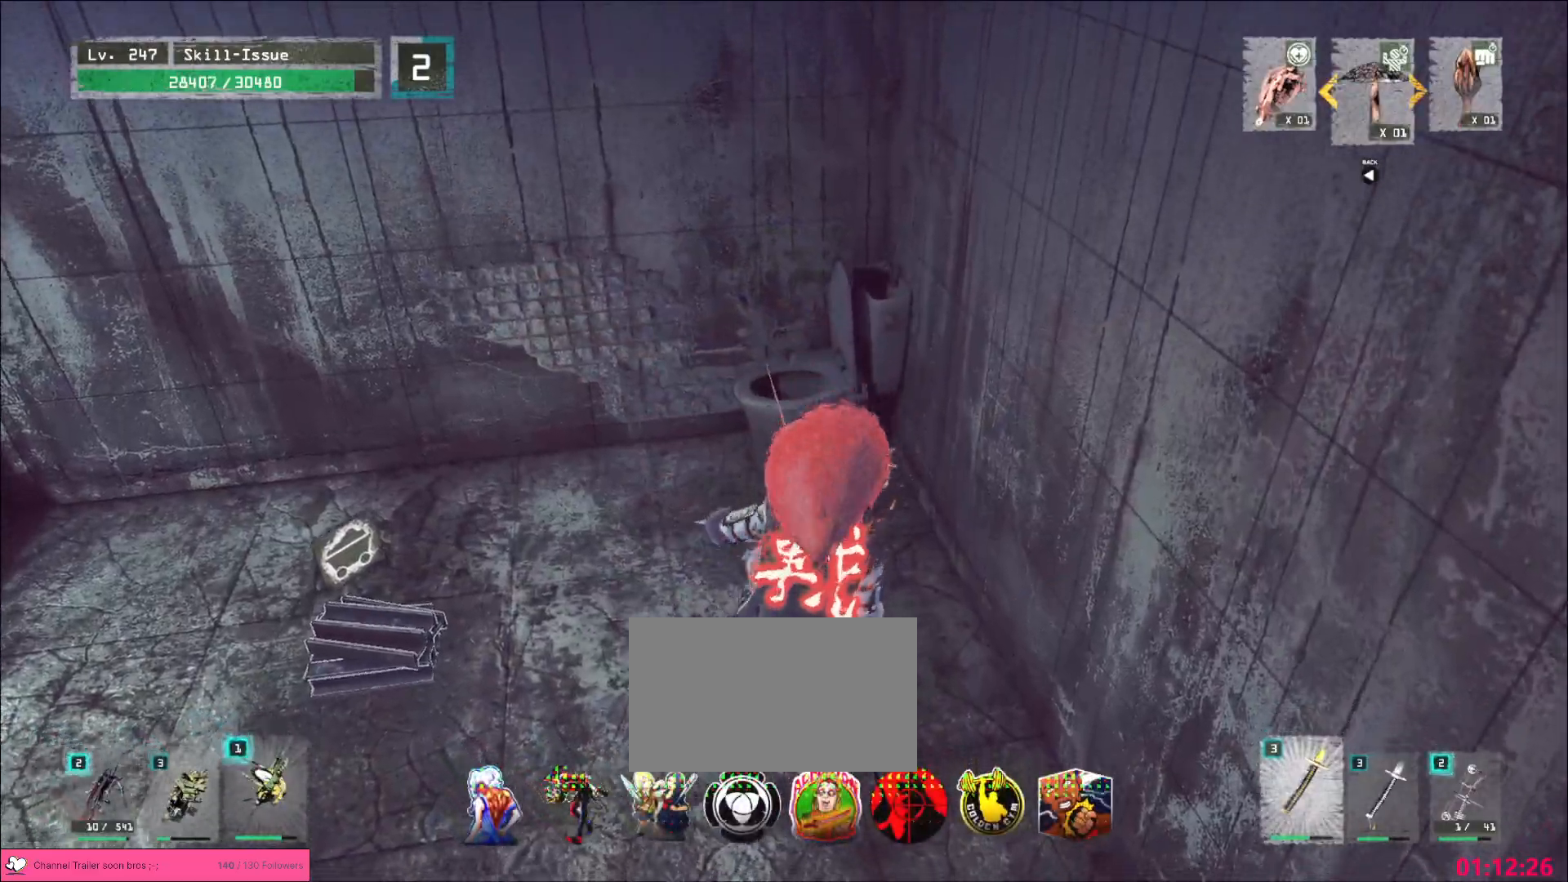
{"keys": [], "mouse": [], "events": []}
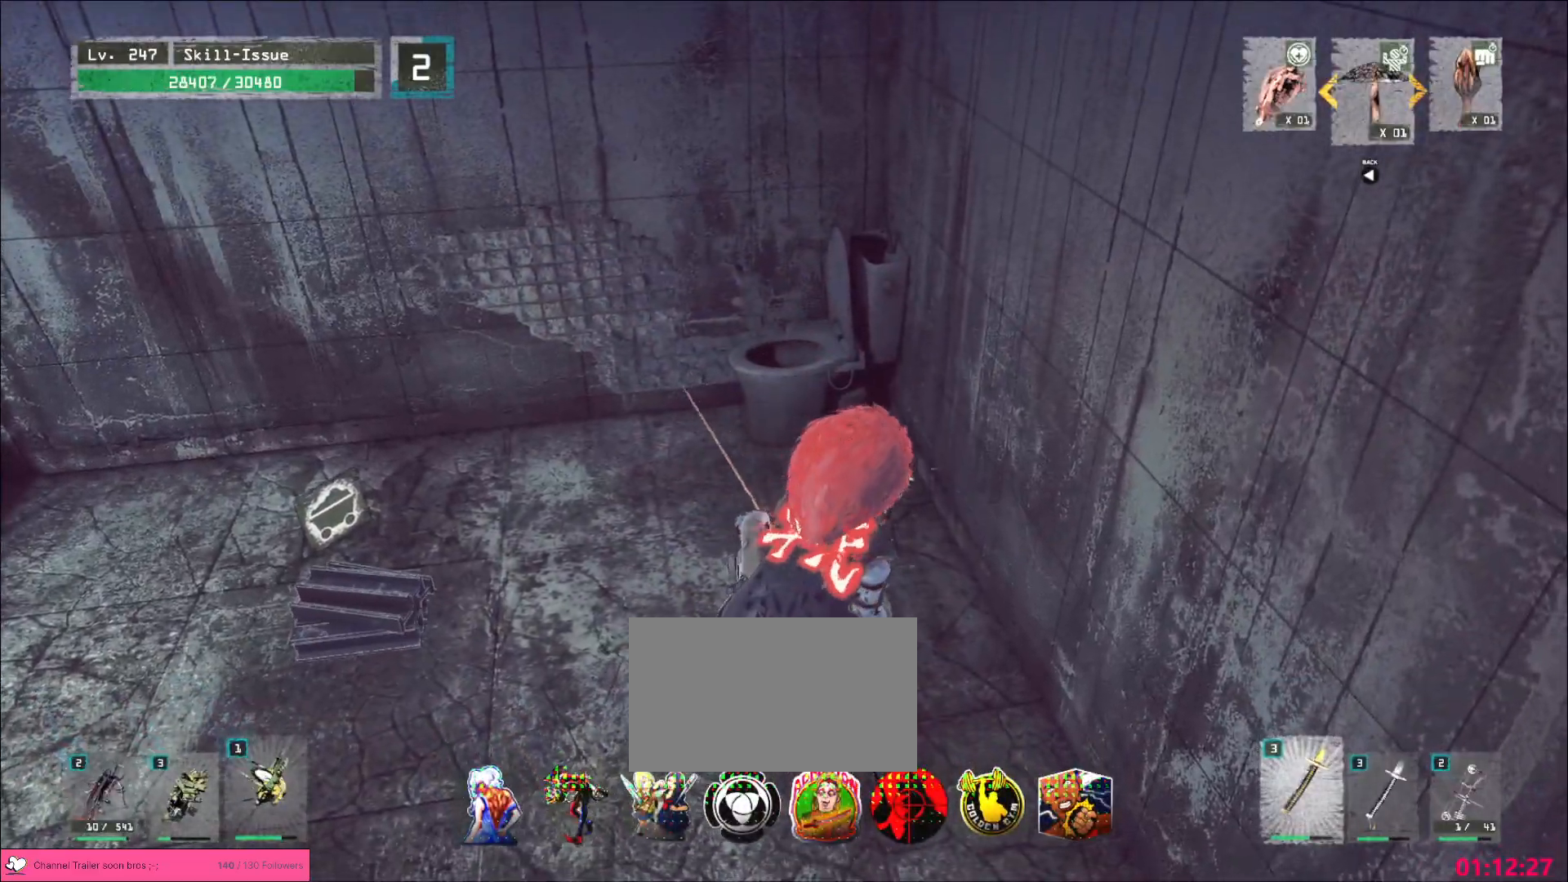
{"keys": ["w"], "mouse": [], "events": [[367, "w", "down"]]}
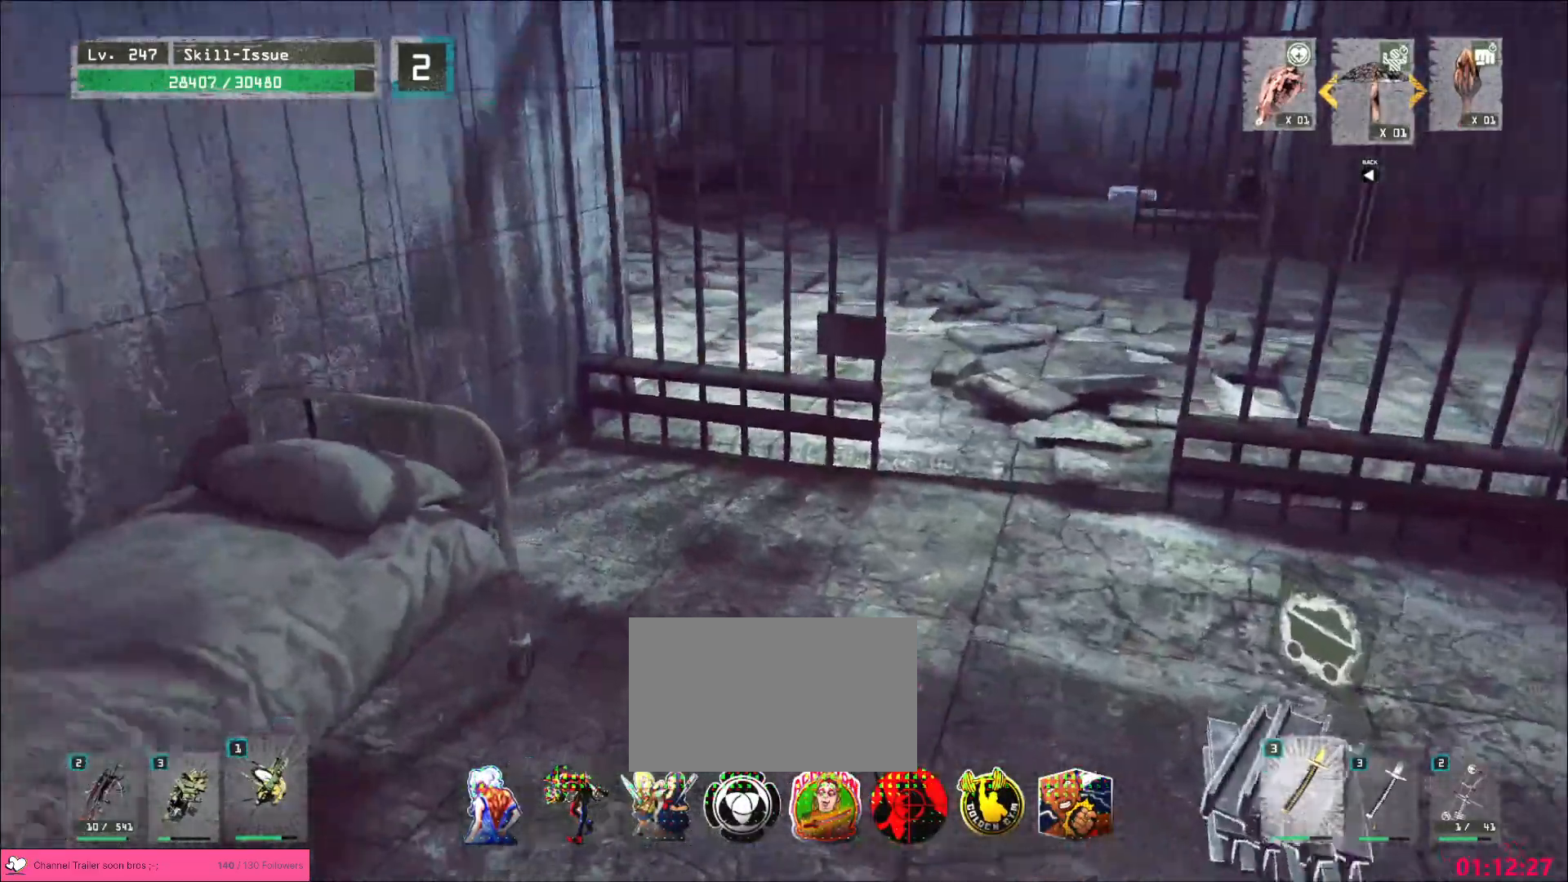
{"keys": ["w"], "mouse": [], "events": []}
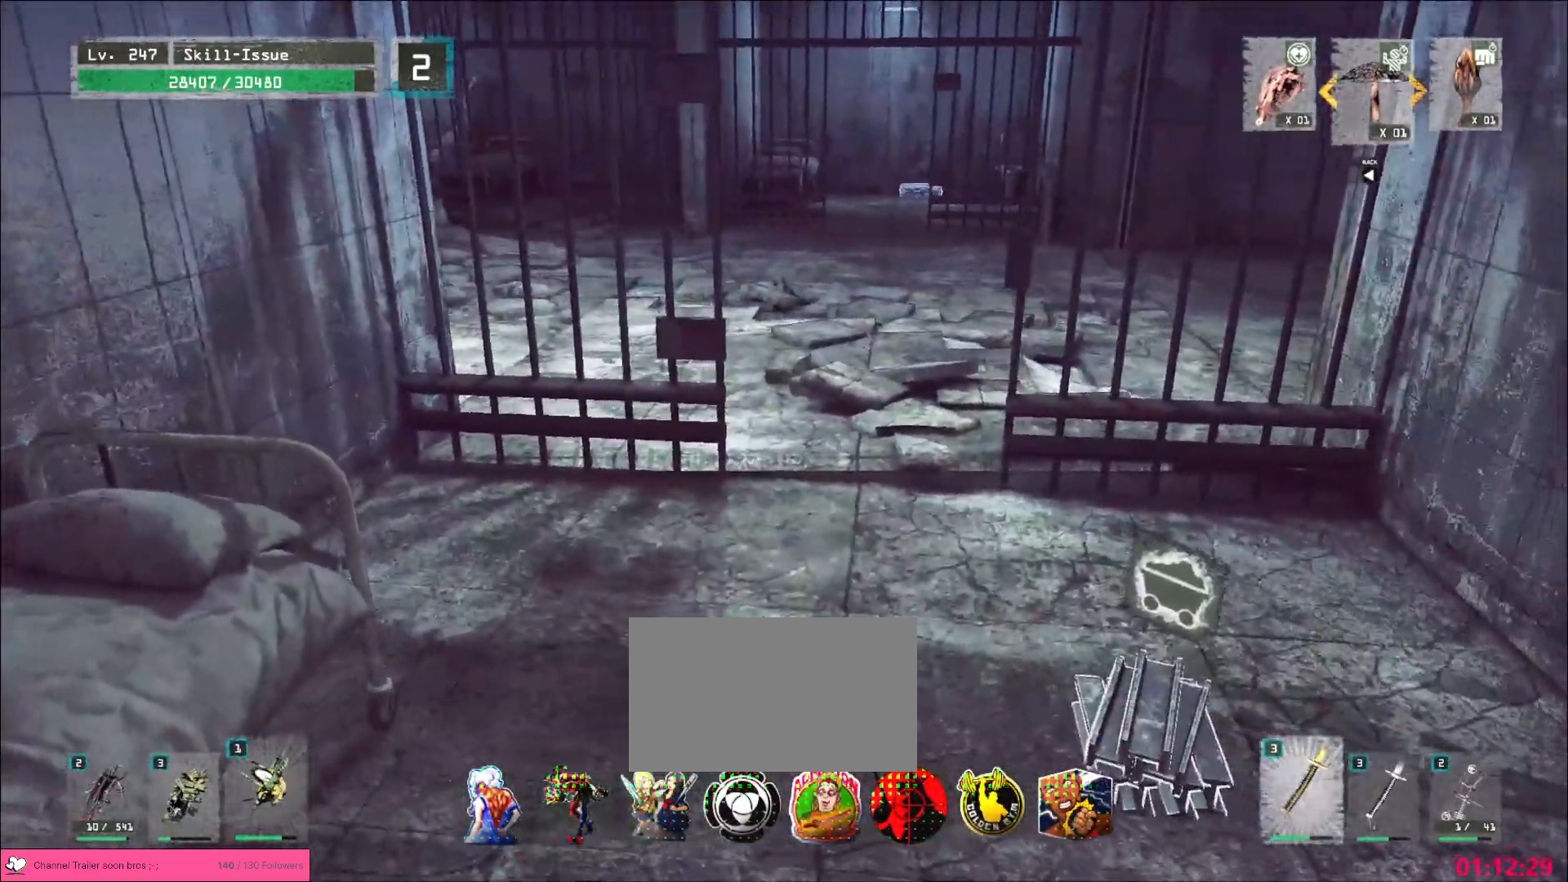
{"keys": ["w"], "mouse": [], "events": []}
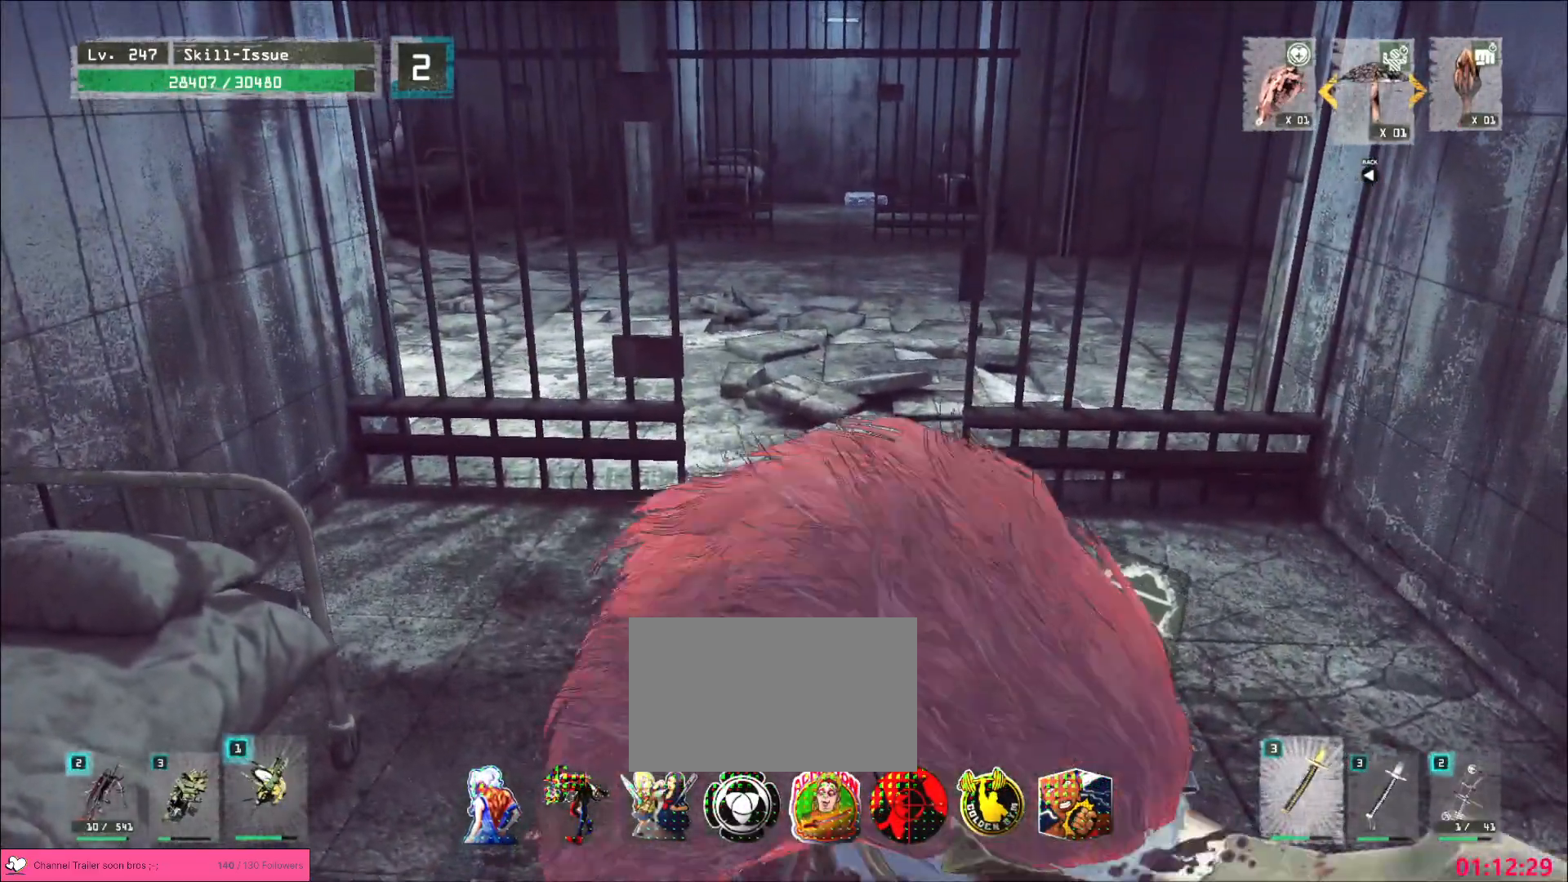
{"keys": ["w"], "mouse": ["wheel"]}
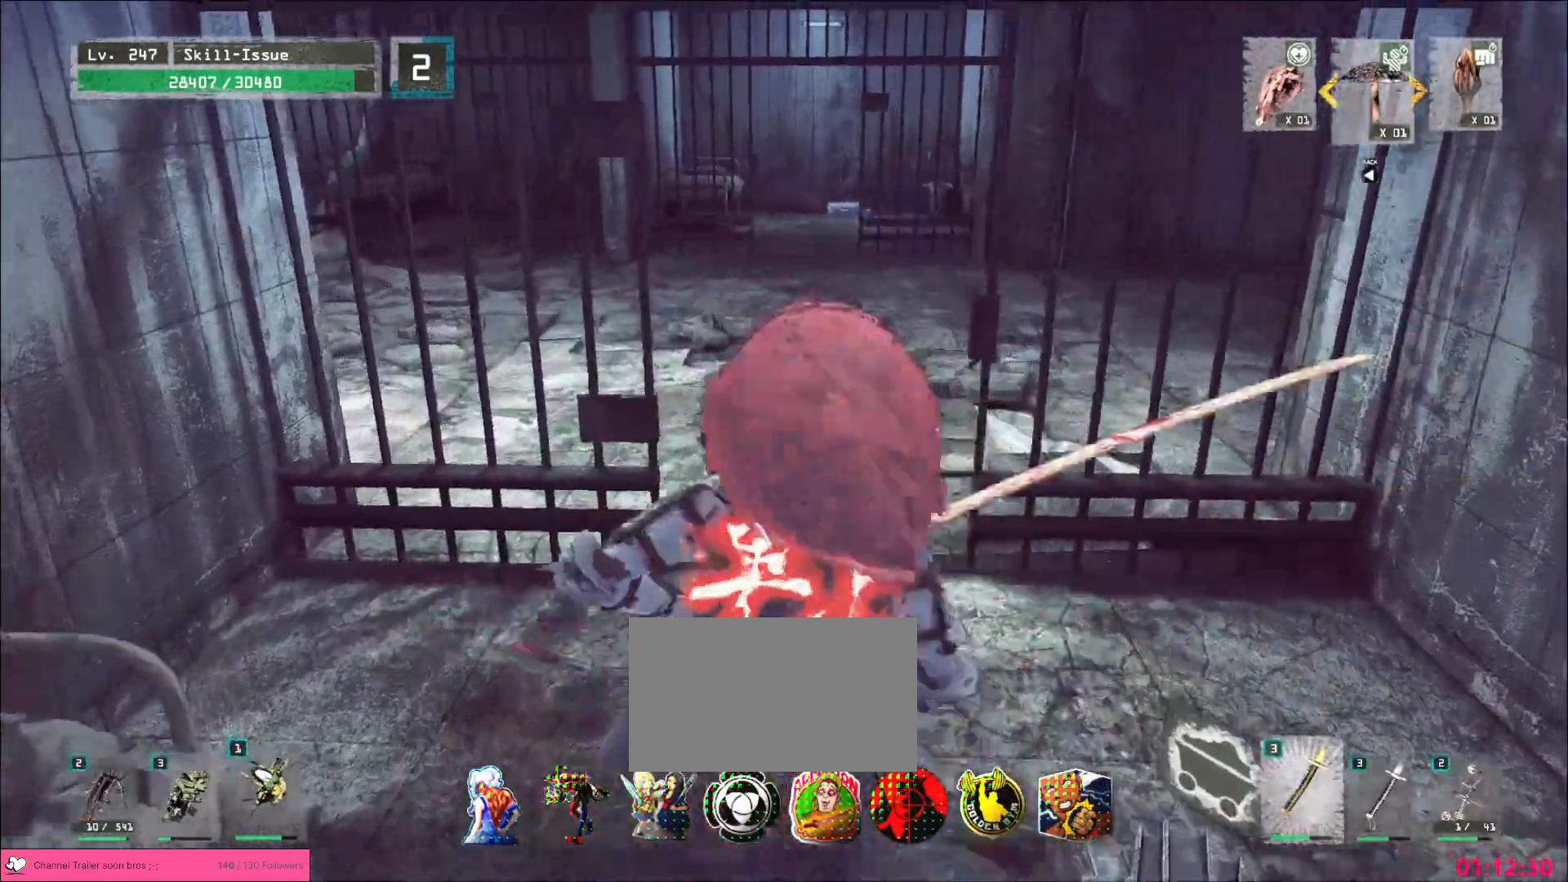
{"keys": ["w"], "mouse": [], "events": [[17, "mouse_wheel", "up"]]}
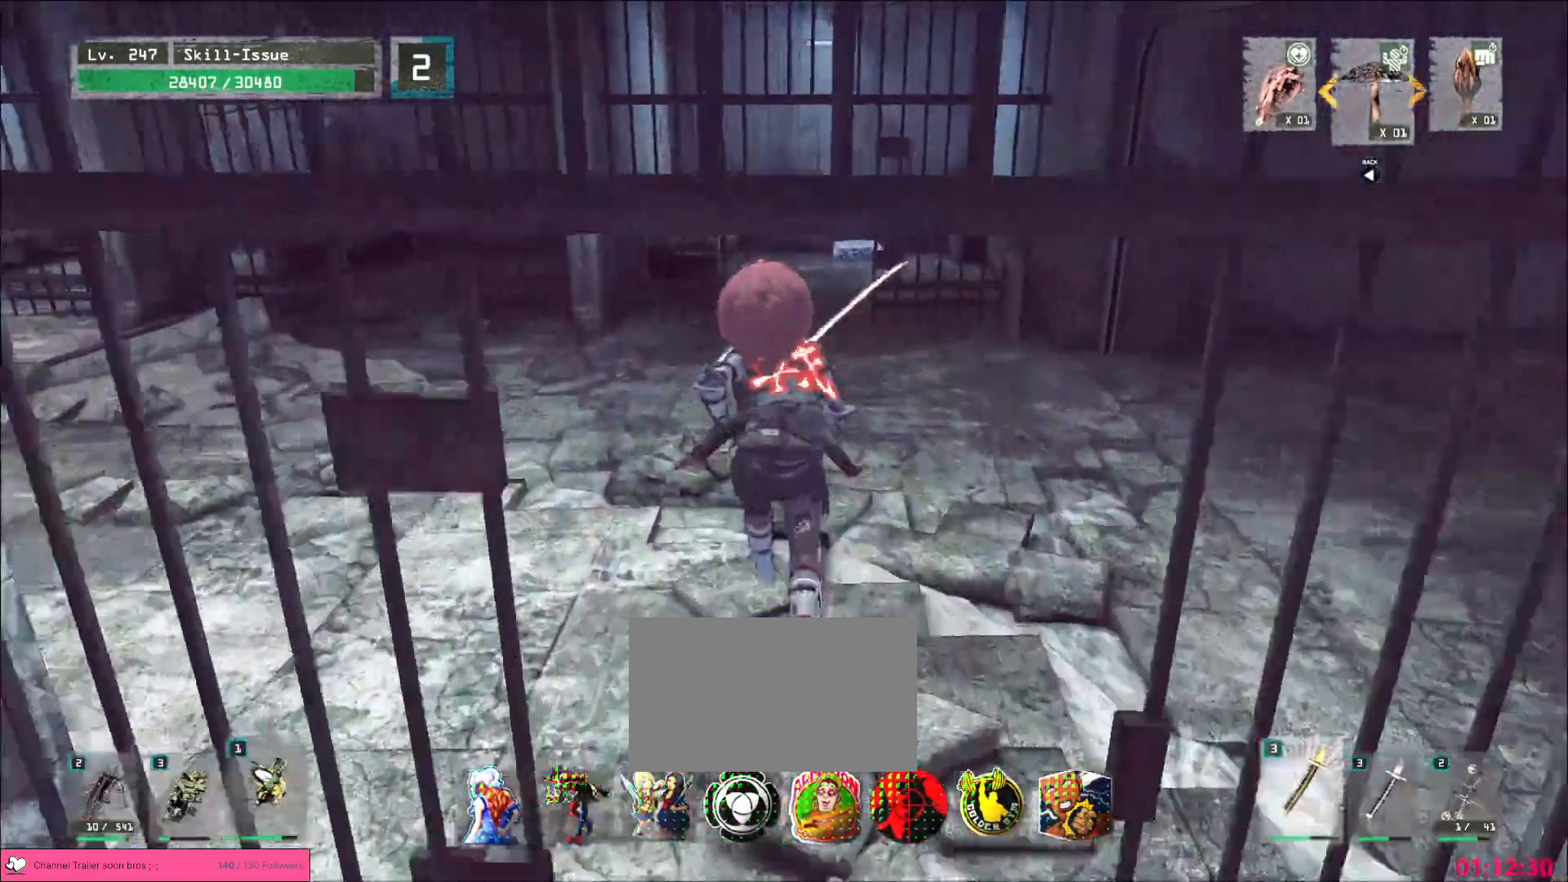
{"keys": ["w"], "mouse": [], "events": []}
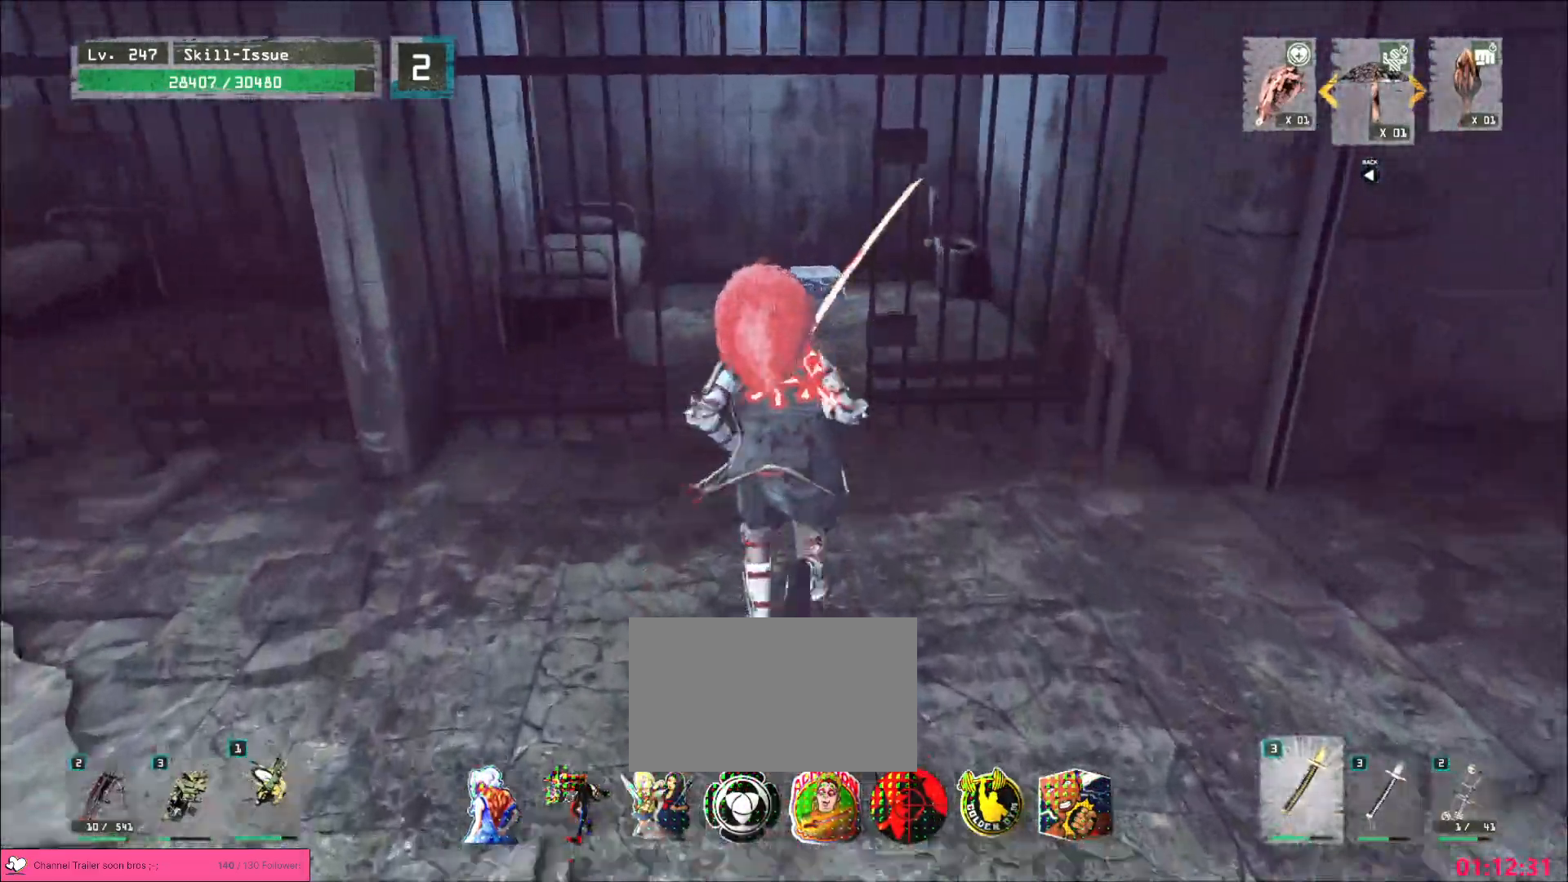
{"keys": ["w"], "mouse": [], "events": []}
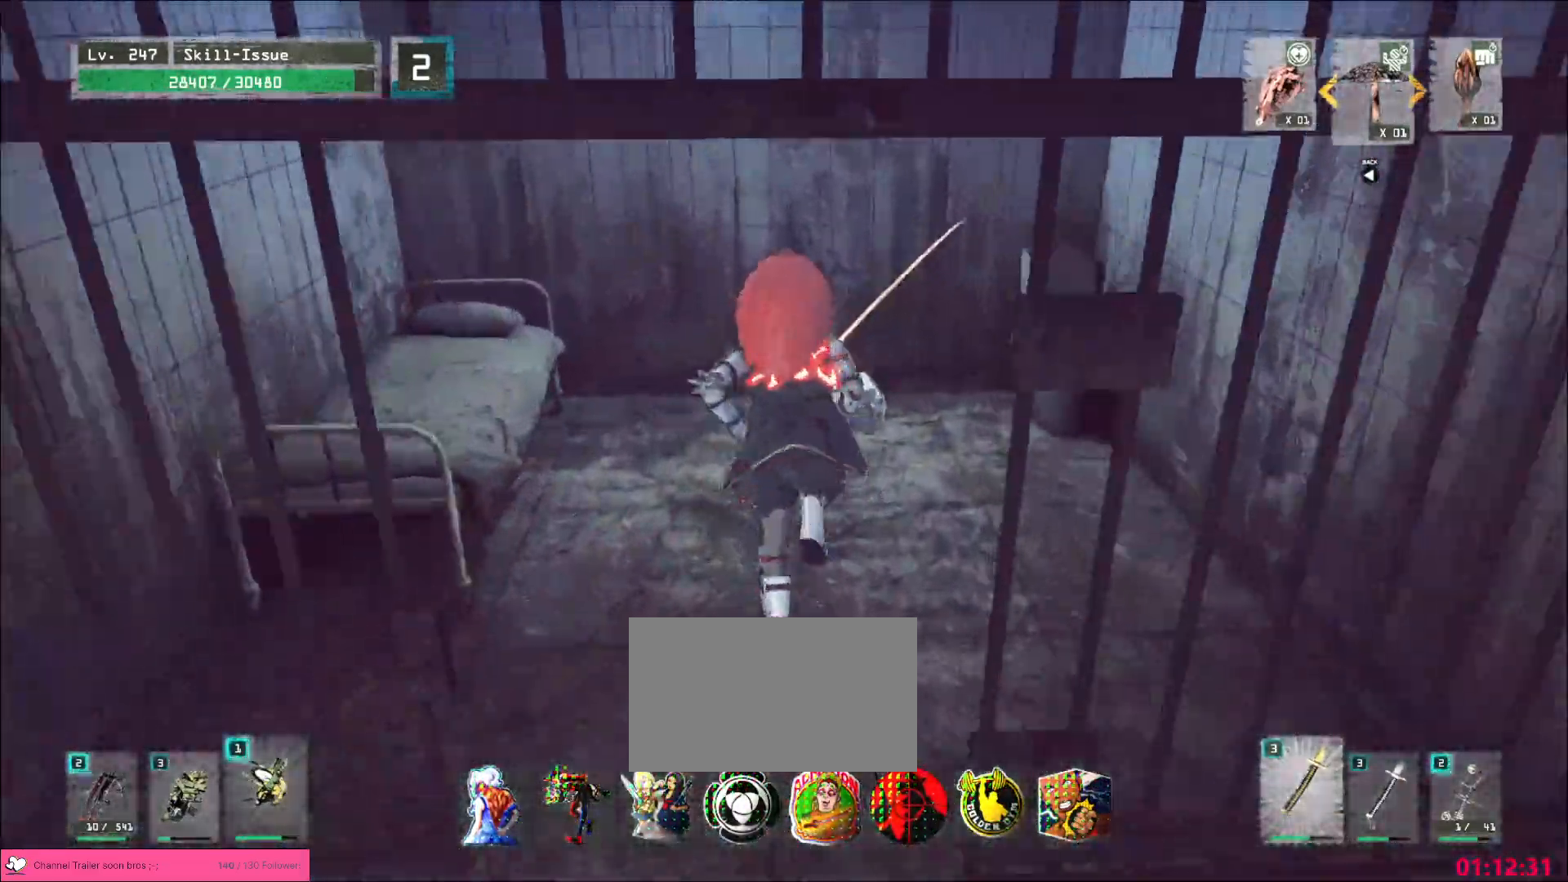
{"keys": [], "mouse": [], "events": [[117, "w", "up"], [267, "f", "down"], [333, "f", "up"]]}